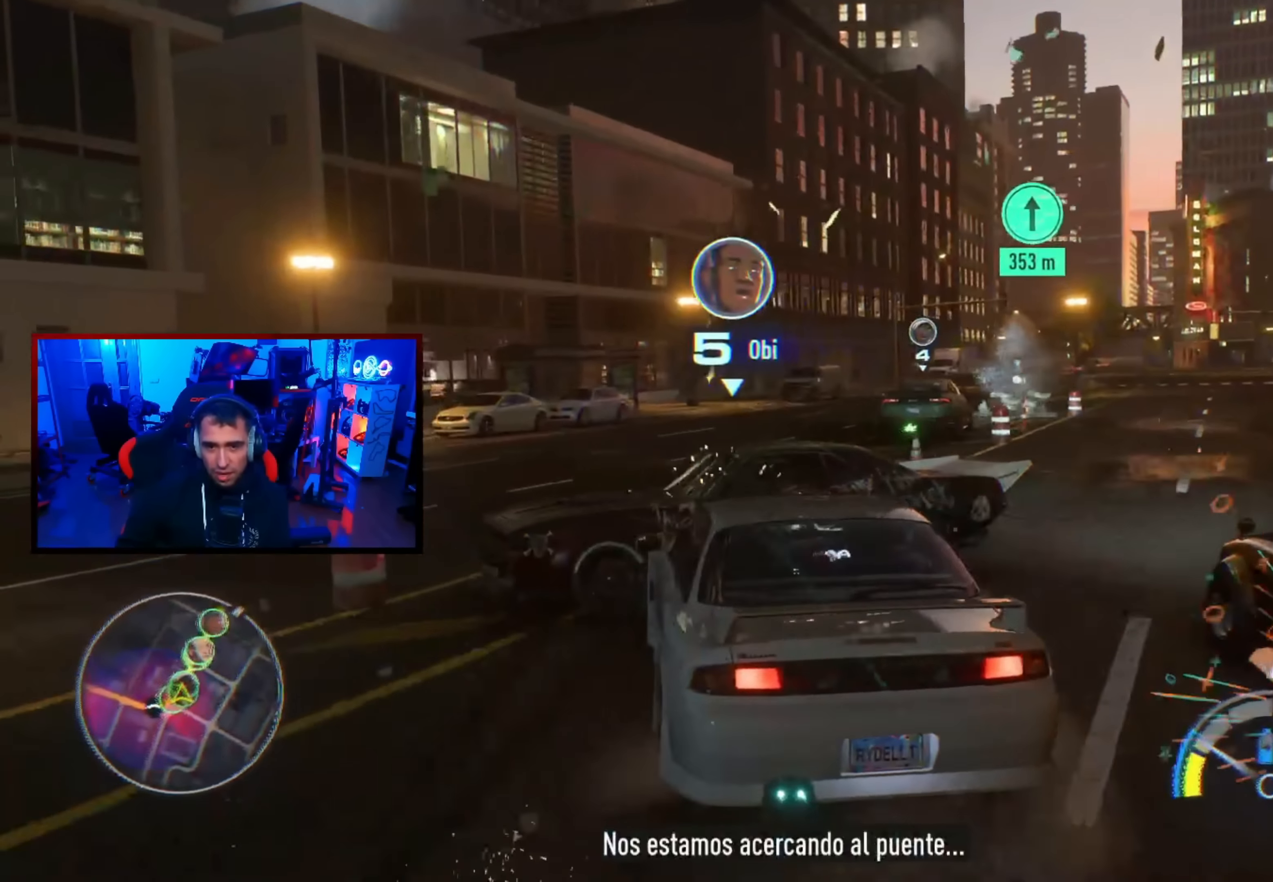
Gameplay with a controller (Xbox layout); each line is a JSON object with the inputs held at the frame after it. "events" lists button and stick changes between this image and that frame as [ms after this image, input, new state], when the widget could be followed in between.
{"buttons": ["R2"], "left_stick": "up-left", "right_stick": "center", "events": [[333, "left_stick", "center"], [383, "left_stick", "up-left"]]}
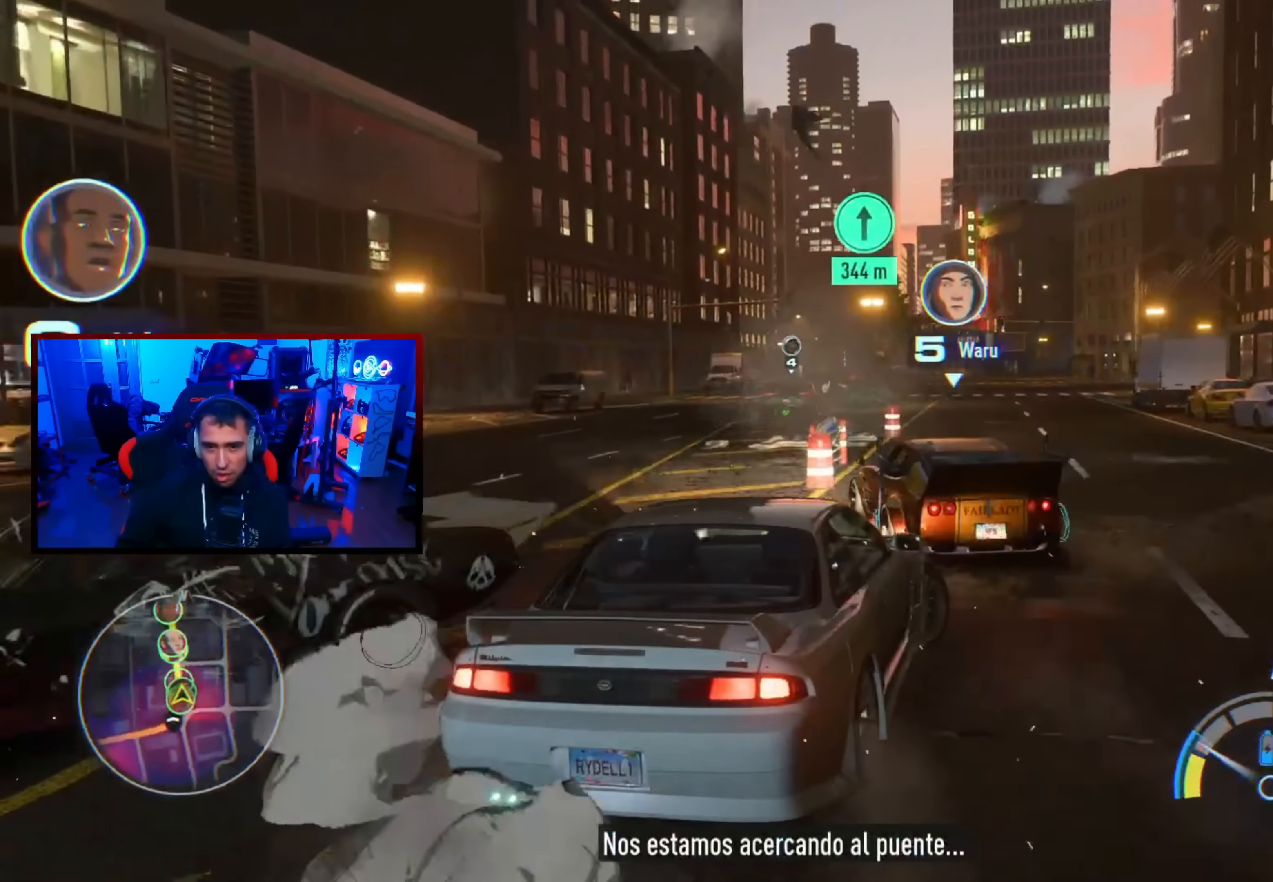
{"buttons": ["R2"], "left_stick": "up-left", "right_stick": "center", "events": [[283, "L1", "down"], [400, "L1", "up"]]}
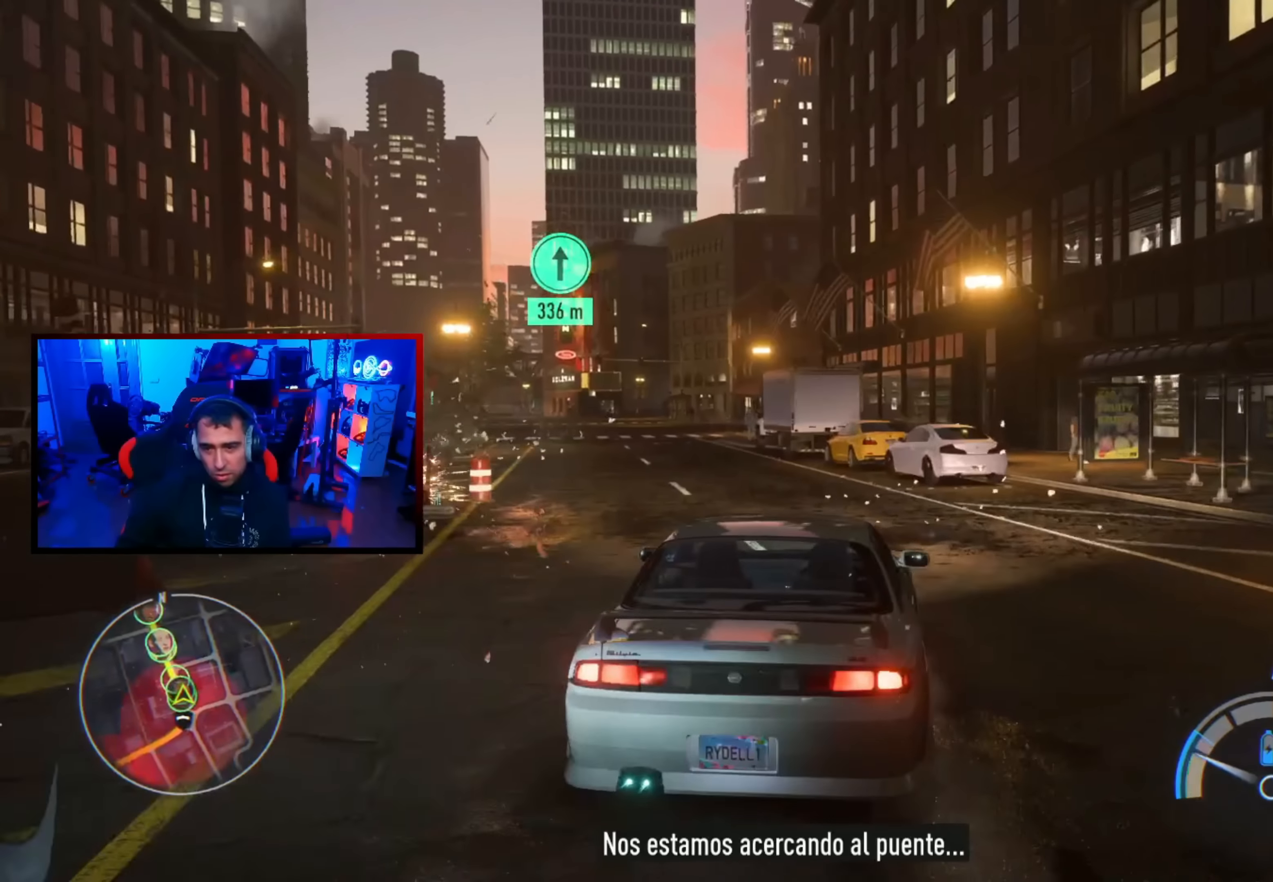
{"buttons": ["R2"], "left_stick": "left", "right_stick": "center", "events": [[133, "left_stick", "center"], [316, "left_stick", "left"]]}
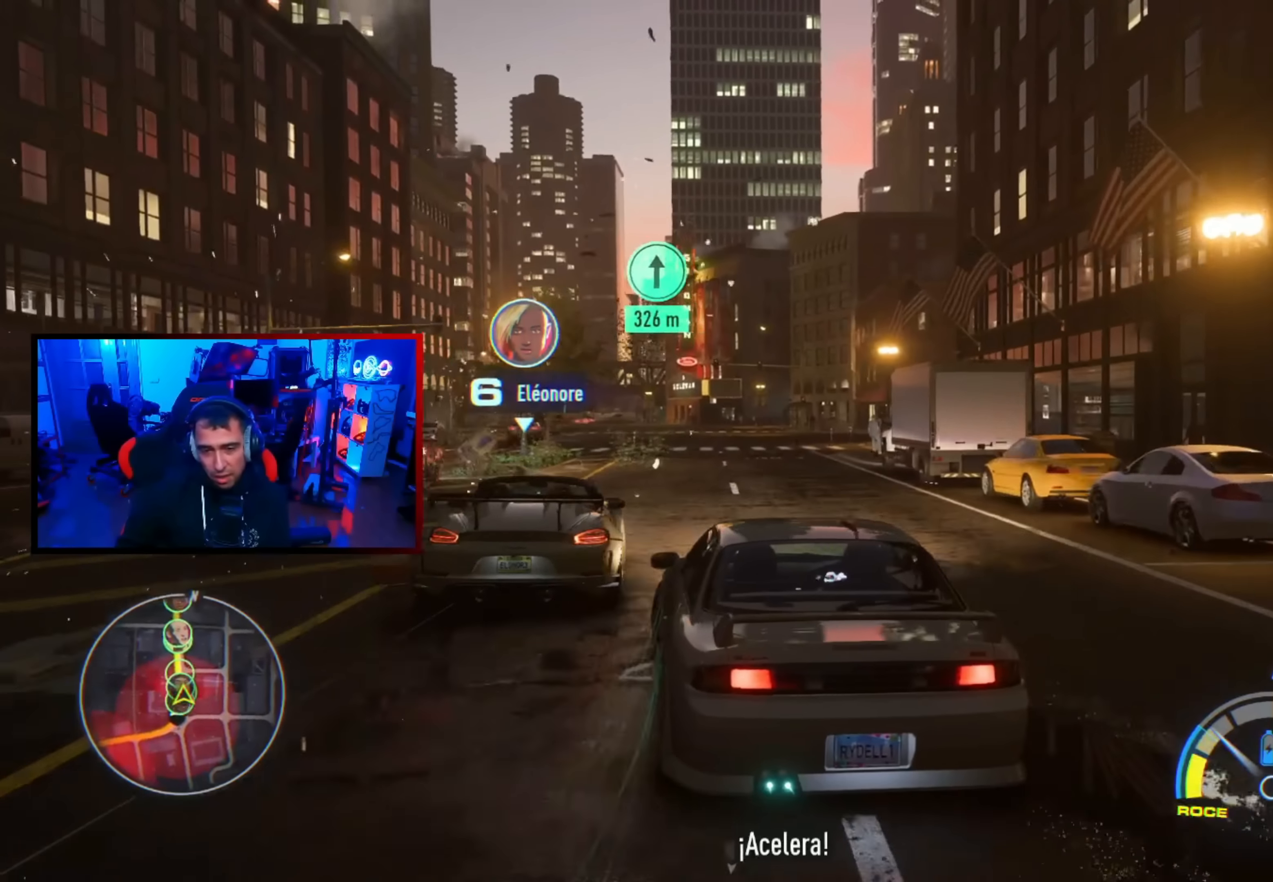
{"buttons": ["R2"], "left_stick": "up-right", "right_stick": "center", "events": [[33, "left_stick", "center"], [283, "left_stick", "right"], [383, "left_stick", "up-right"]]}
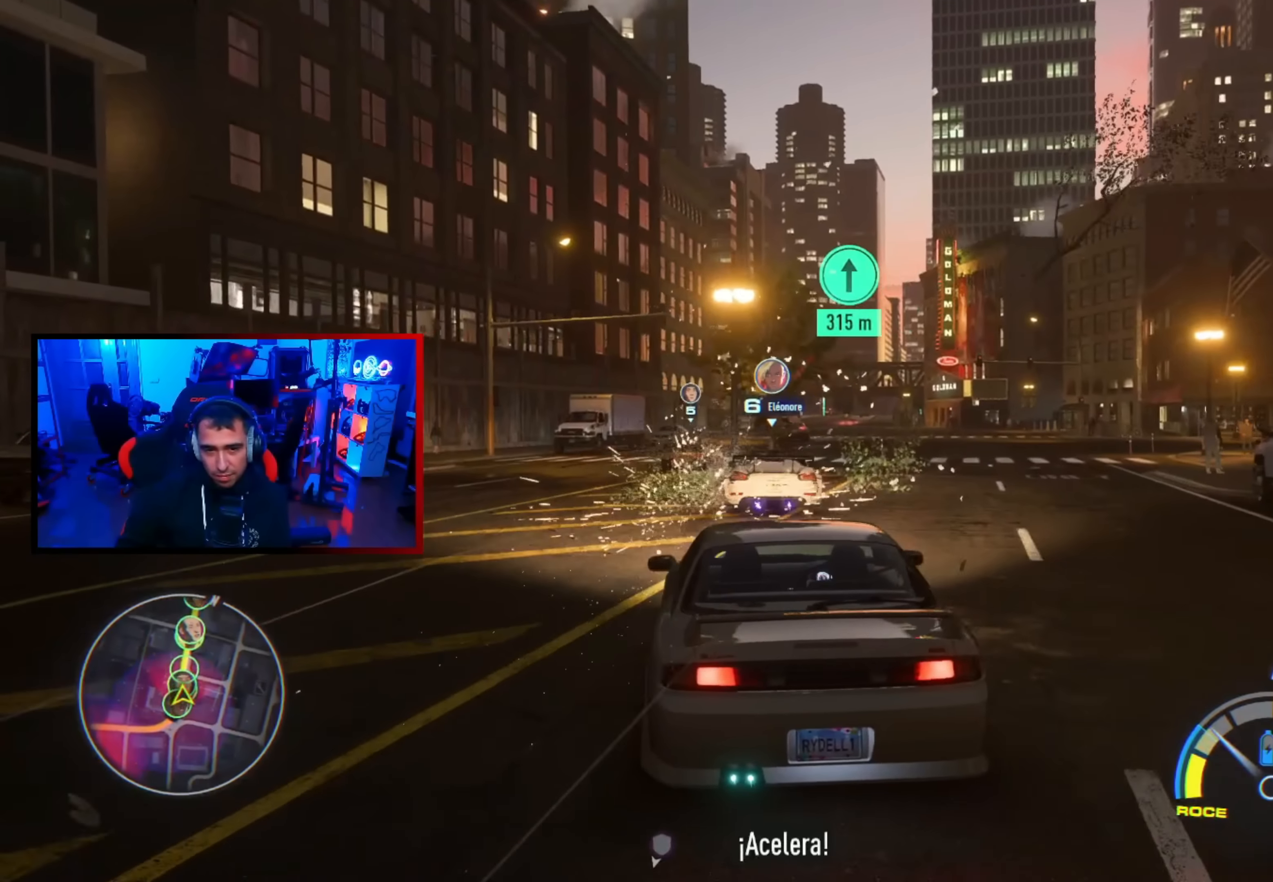
{"buttons": ["R2"], "left_stick": "center", "right_stick": "center", "events": [[133, "left_stick", "center"]]}
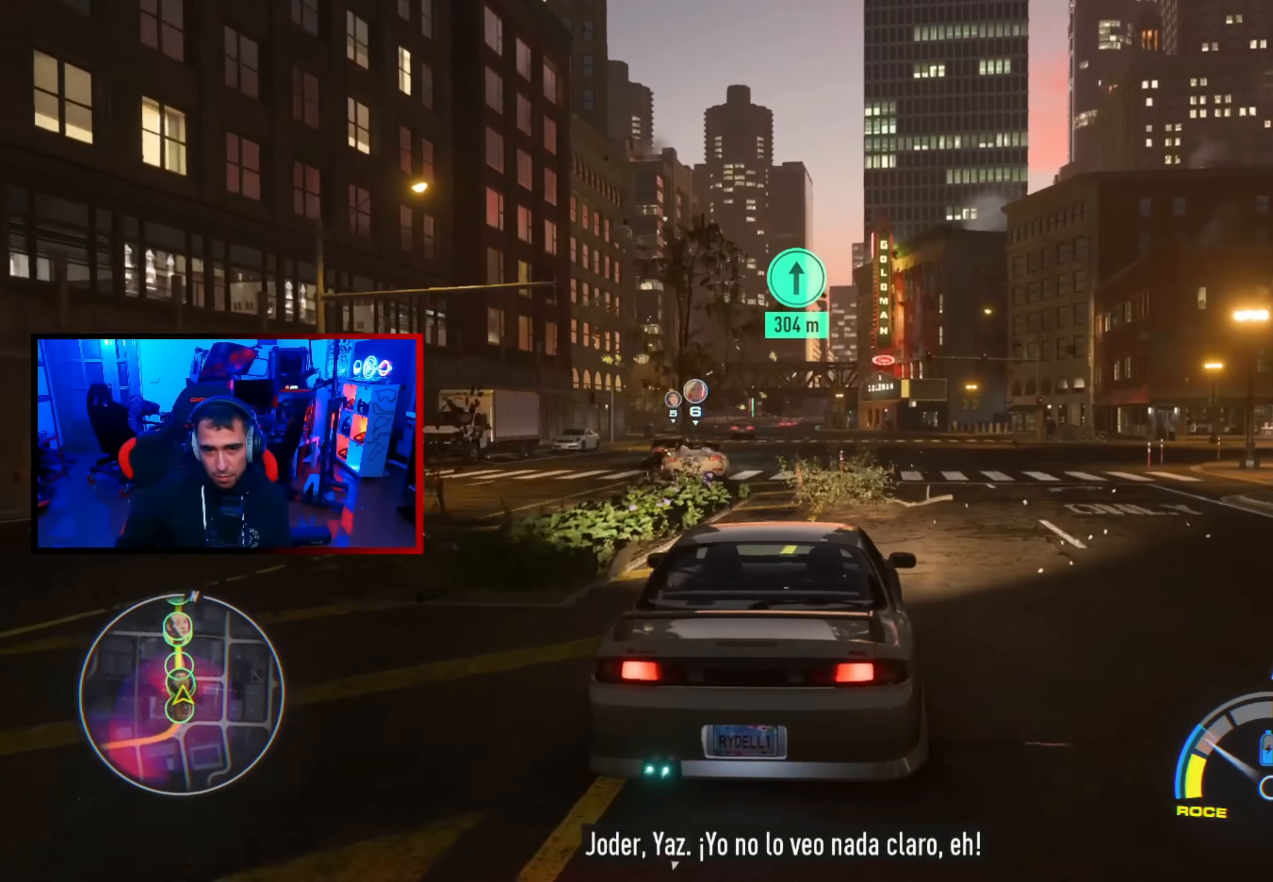
{"buttons": ["R2"], "left_stick": "center", "right_stick": "center", "events": [[116, "left_stick", "up-left"], [216, "left_stick", "center"]]}
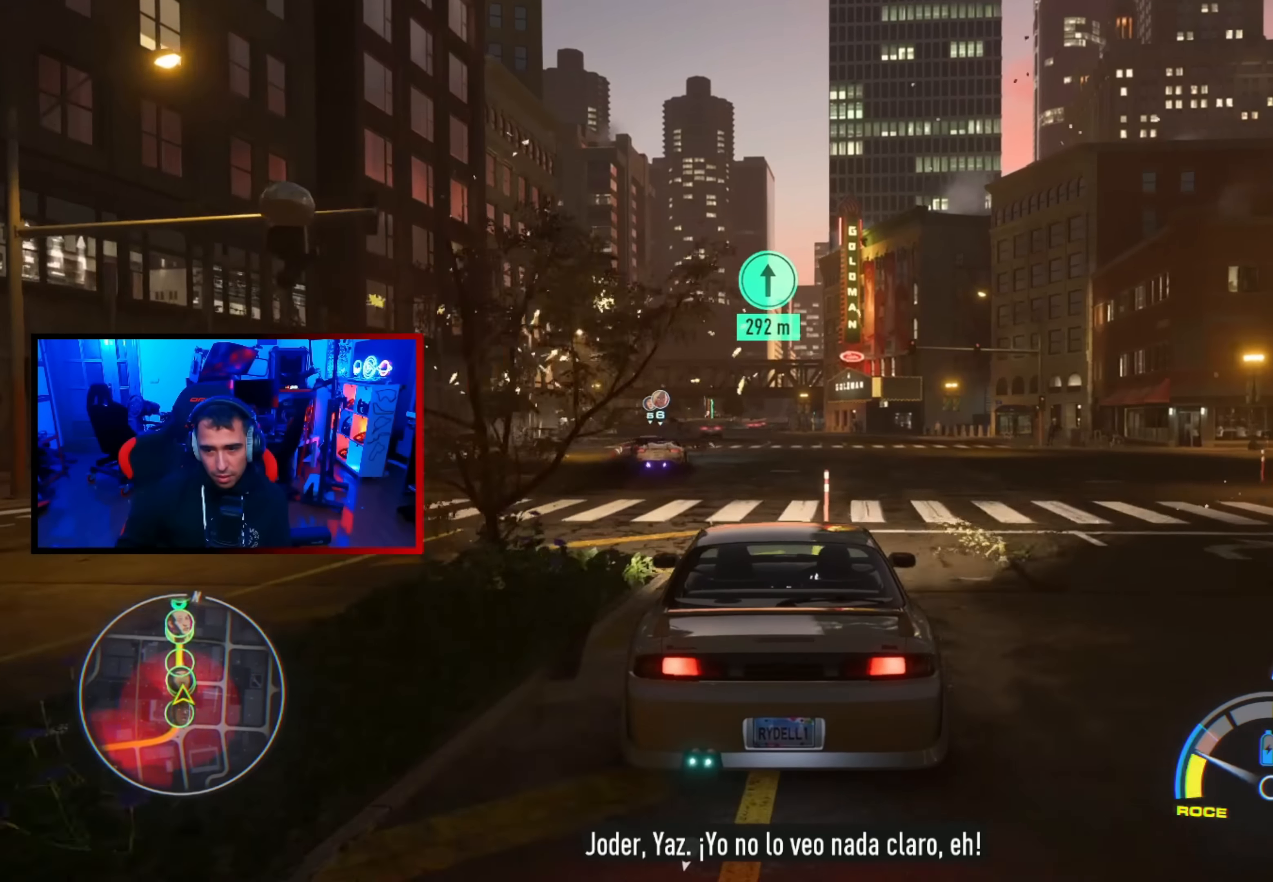
{"buttons": ["R2"], "left_stick": "center", "right_stick": "center", "events": [[266, "left_stick", "up-left"], [400, "left_stick", "center"]]}
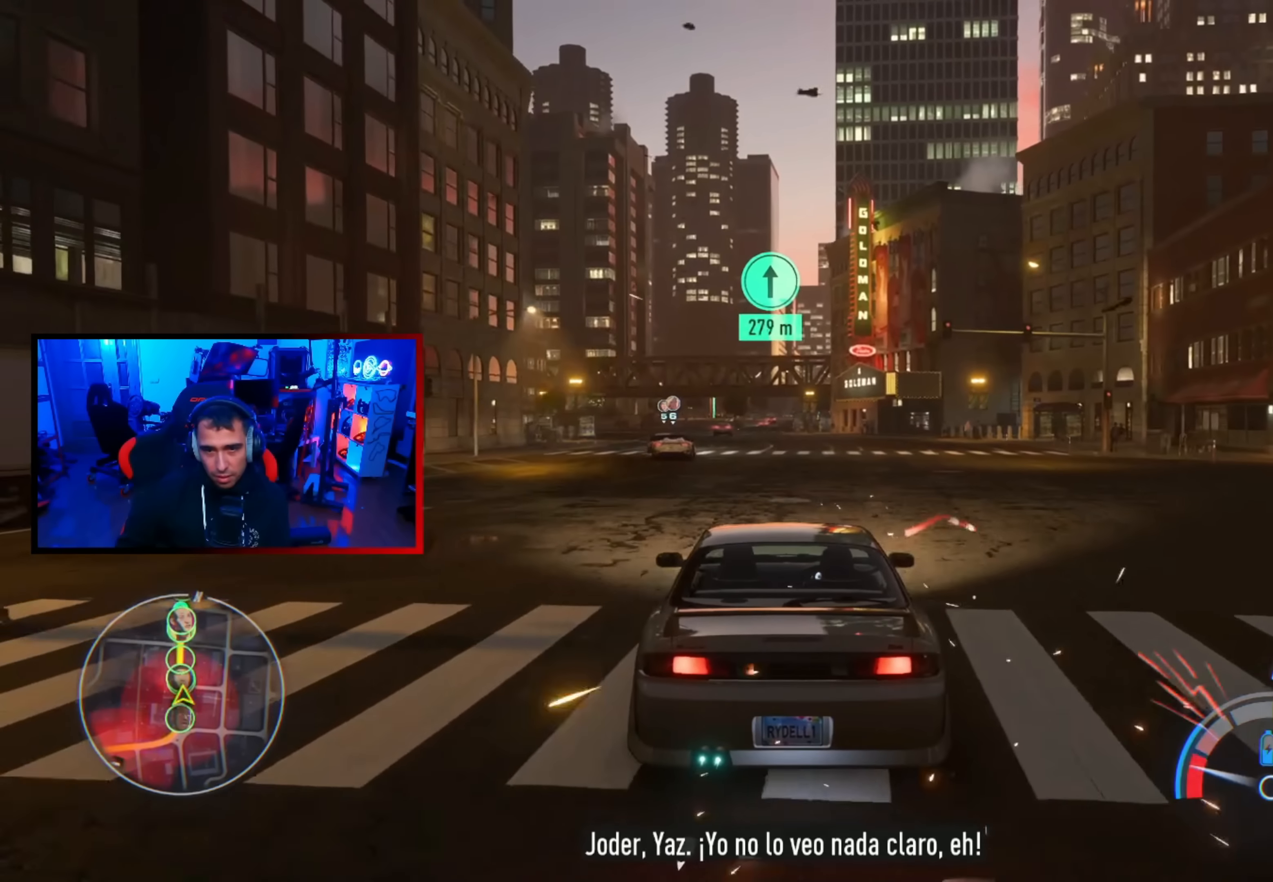
{"buttons": ["R2"], "left_stick": "center", "right_stick": "center", "events": []}
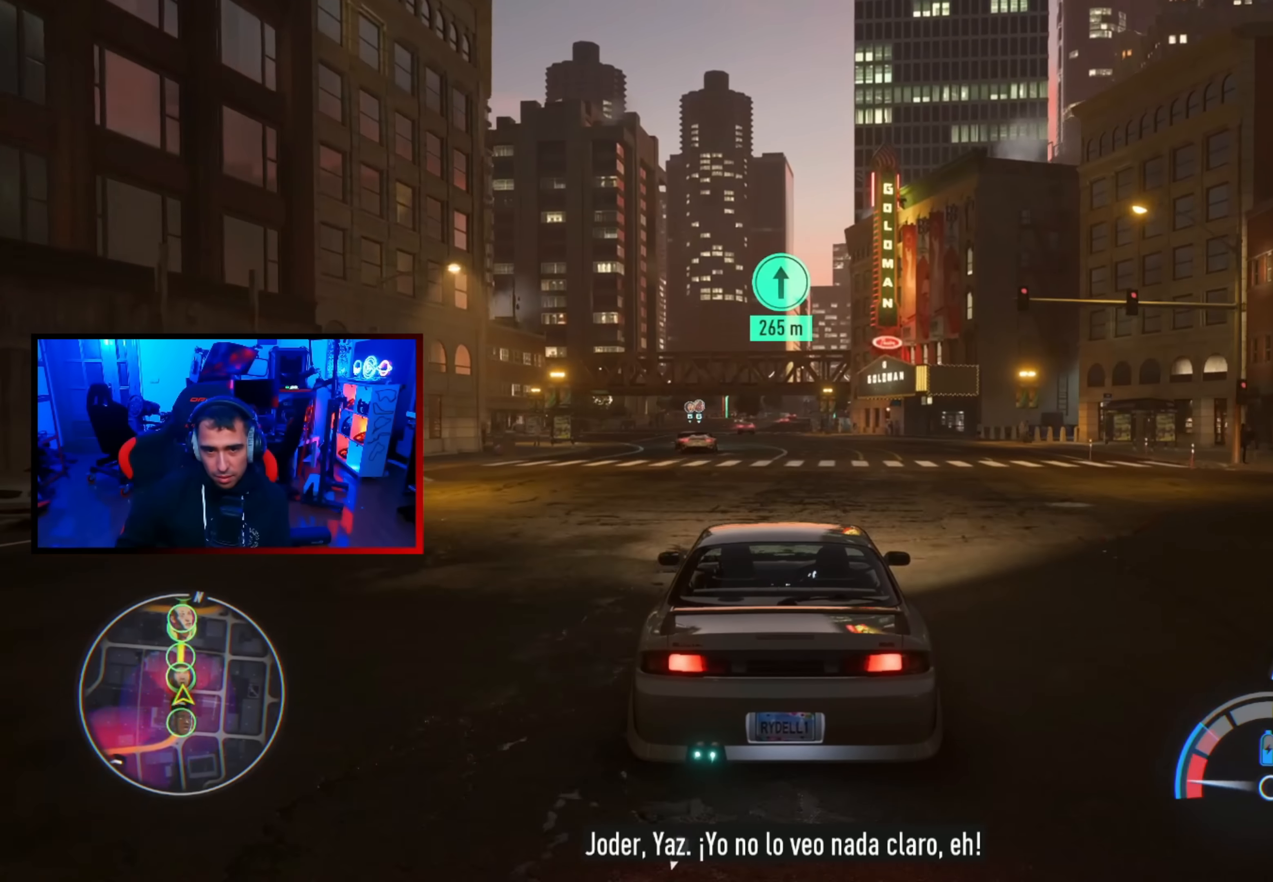
{"buttons": ["R2"], "left_stick": "center", "right_stick": "center", "events": [[66, "left_stick", "up-left"], [200, "left_stick", "center"]]}
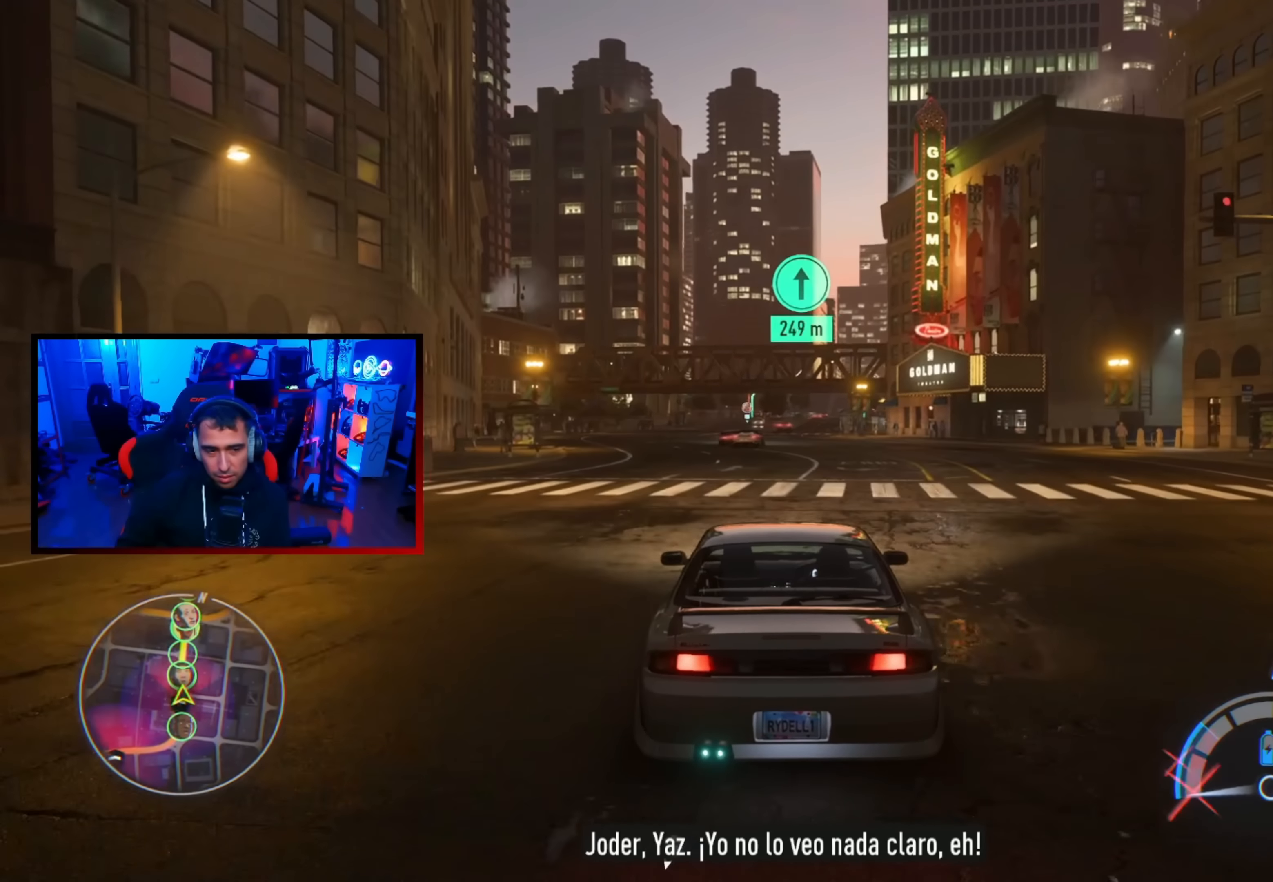
{"buttons": ["R2"], "left_stick": "center", "right_stick": "center", "events": []}
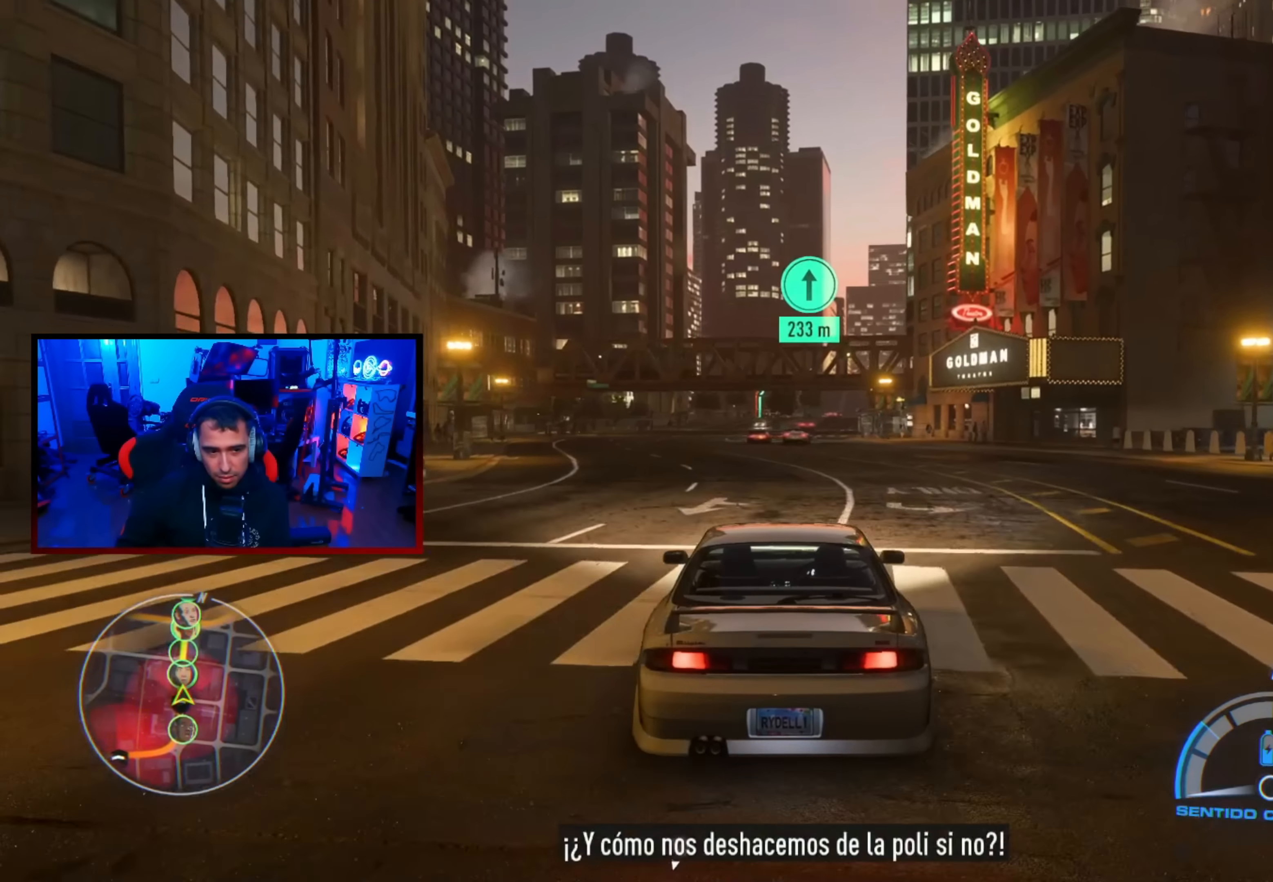
{"buttons": ["R2"], "left_stick": "right", "right_stick": "center", "events": [[500, "left_stick", "right"]]}
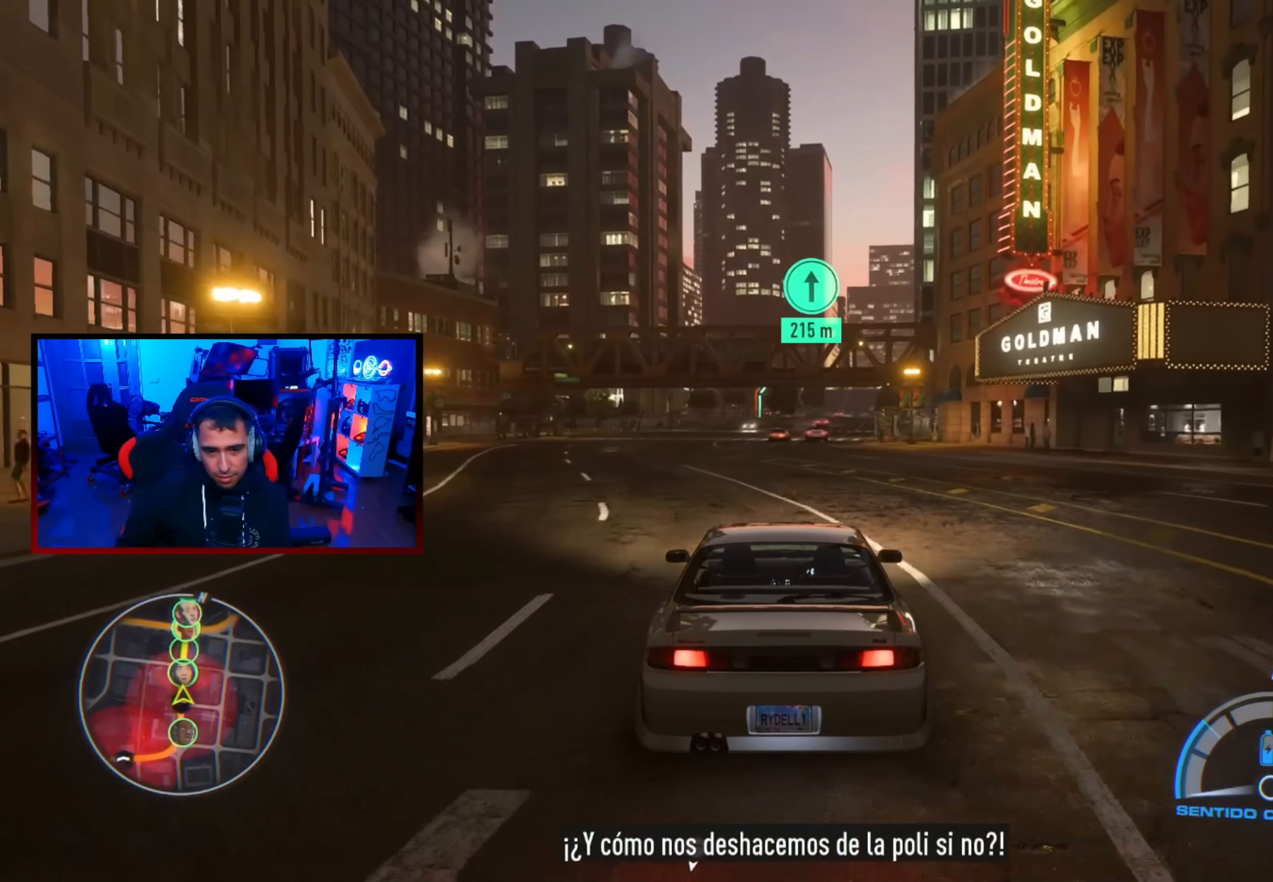
{"buttons": ["R2"], "left_stick": "center", "right_stick": "center", "events": [[133, "left_stick", "center"]]}
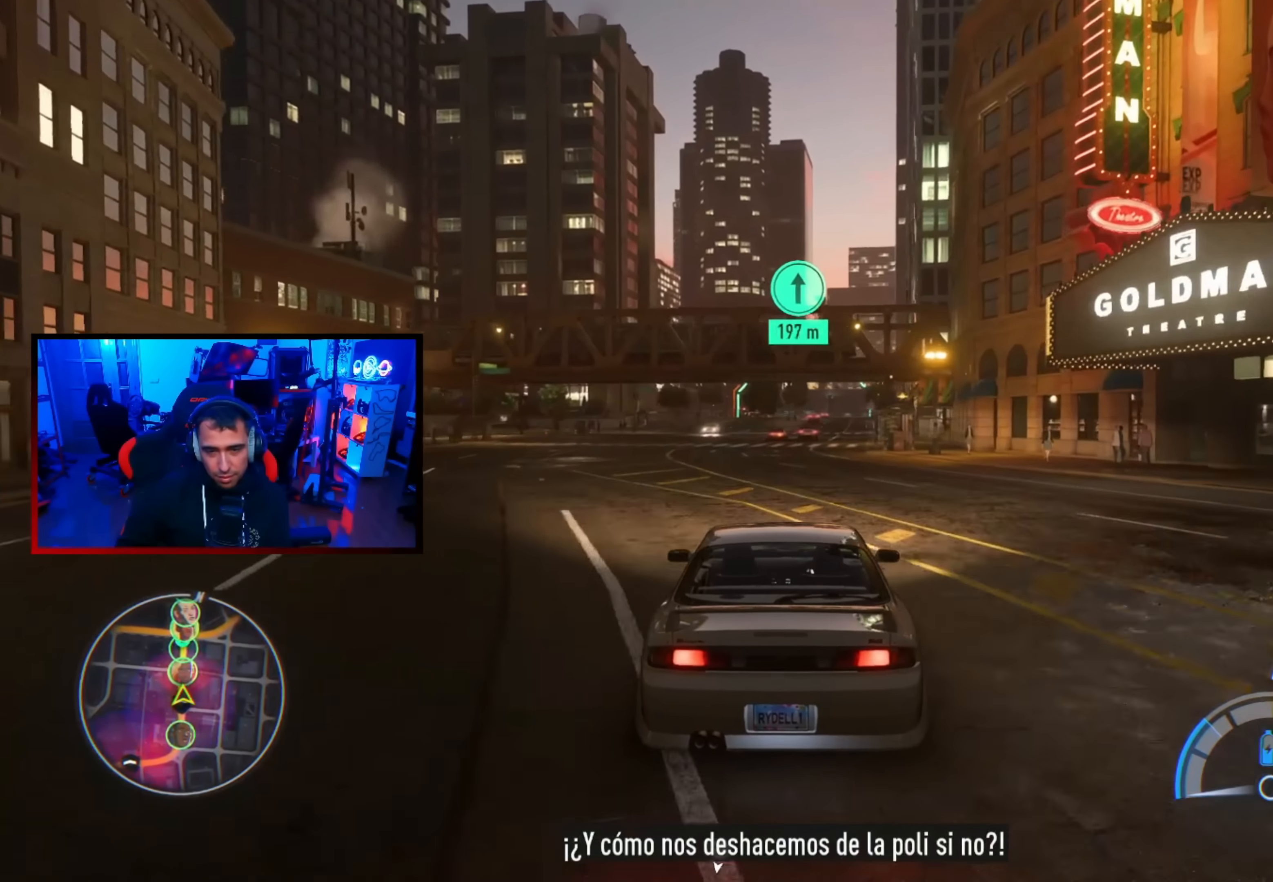
{"buttons": ["R2"], "left_stick": "up-right", "right_stick": "center", "events": [[33, "left_stick", "up-left"], [167, "left_stick", "center"], [400, "left_stick", "up-right"]]}
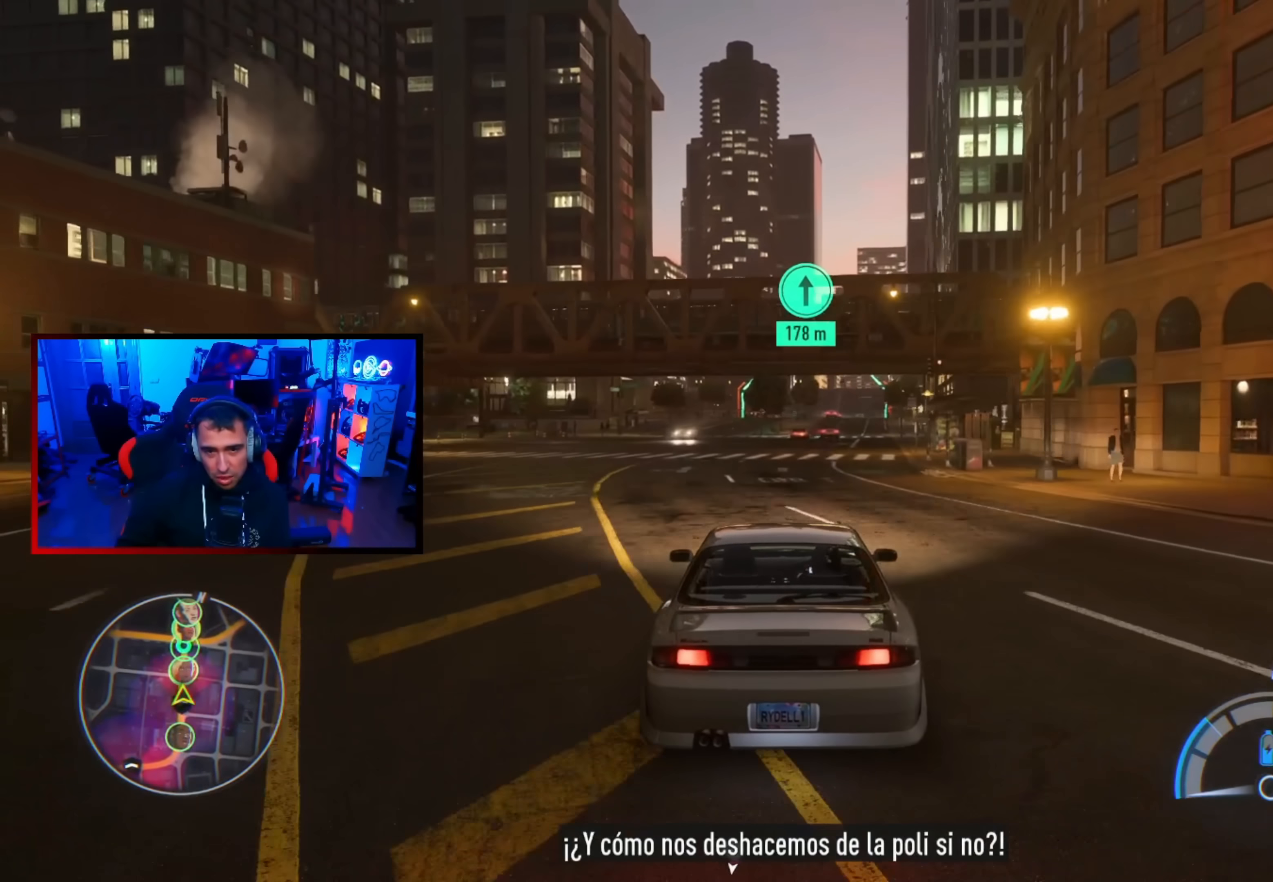
{"buttons": ["R2"], "left_stick": "center", "right_stick": "center", "events": [[33, "left_stick", "center"]]}
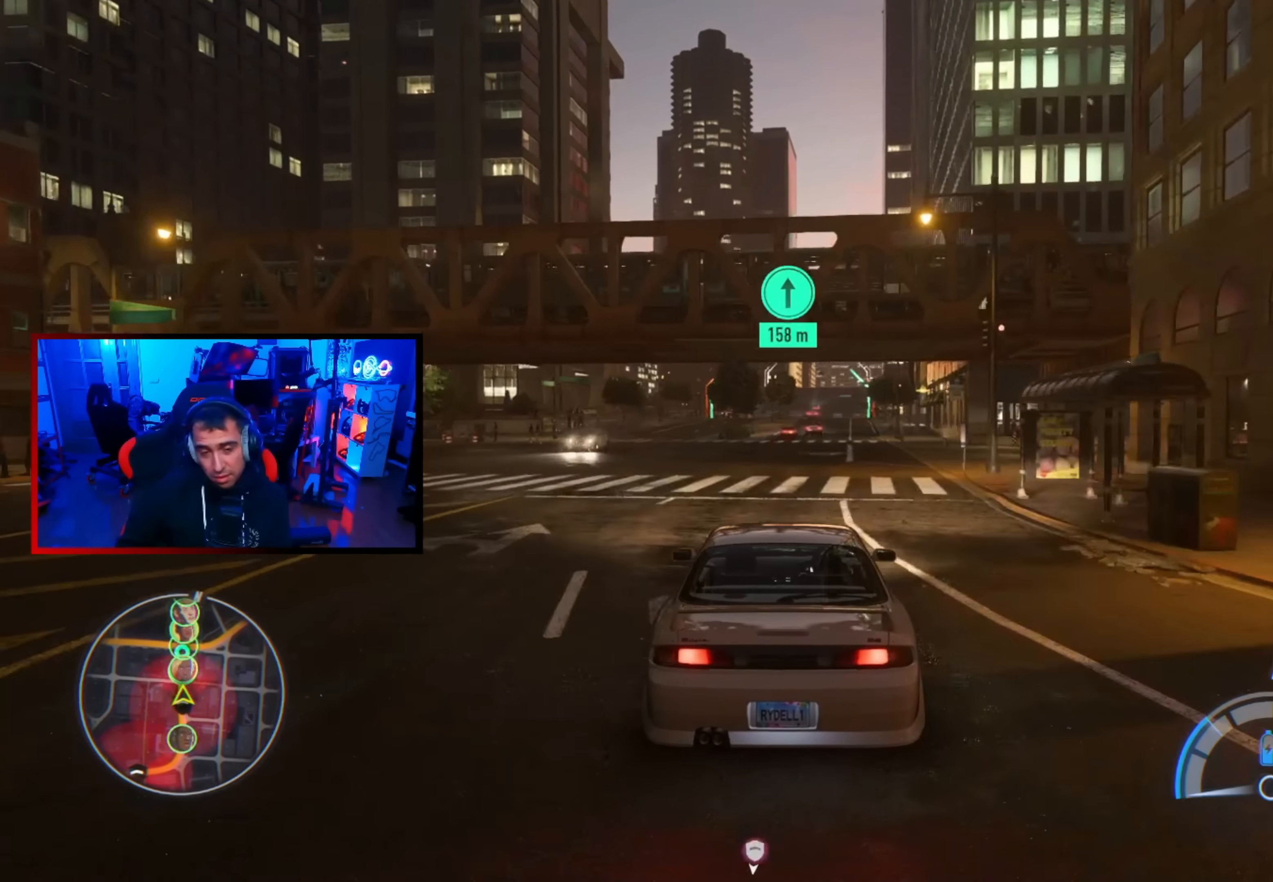
{"buttons": ["R2"], "left_stick": "right", "right_stick": "center", "events": [[267, "R1", "down"], [333, "R1", "up"], [483, "left_stick", "right"]]}
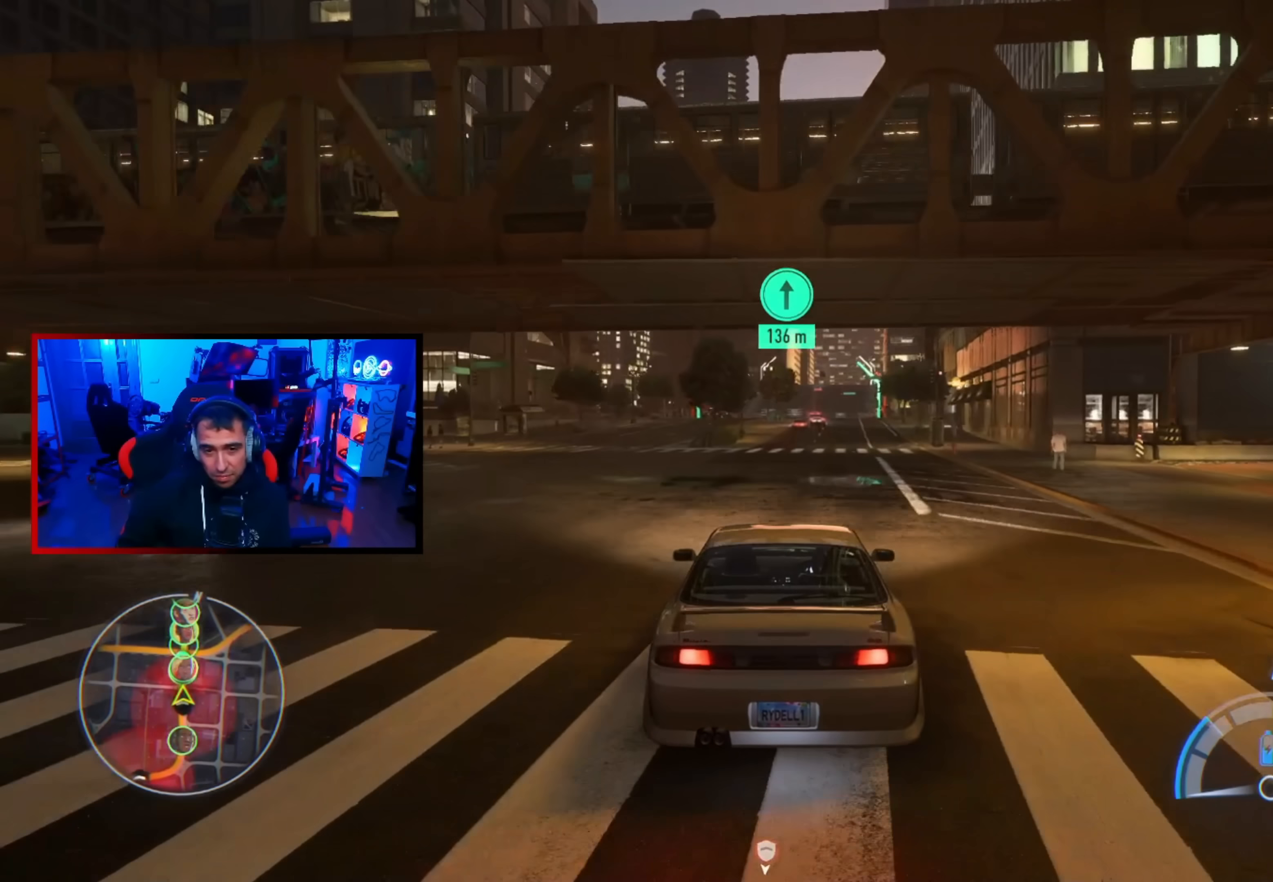
{"buttons": ["R2"], "left_stick": "center", "right_stick": "center", "events": [[100, "left_stick", "center"]]}
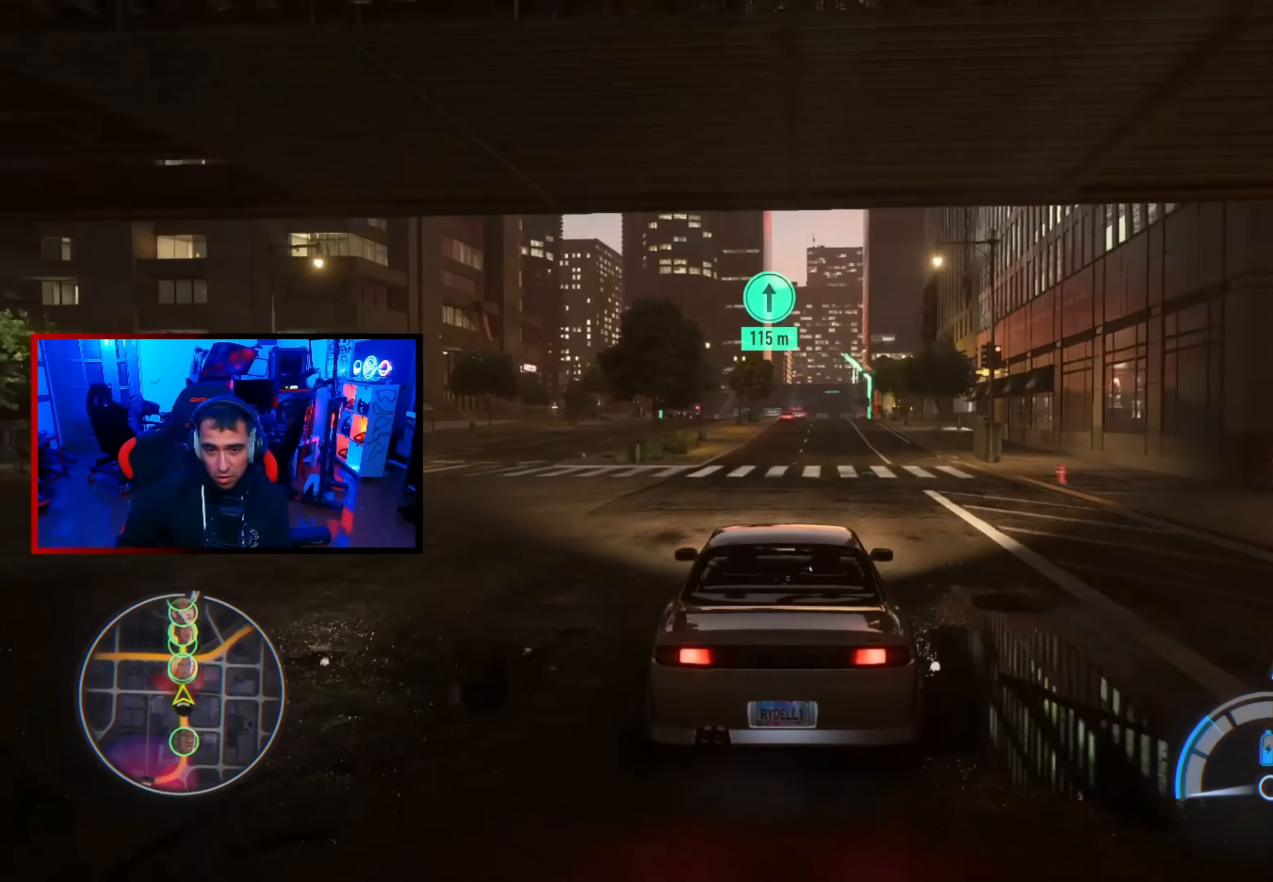
{"buttons": ["R2"], "left_stick": "center", "right_stick": "center", "events": [[100, "left_stick", "right"], [200, "left_stick", "center"]]}
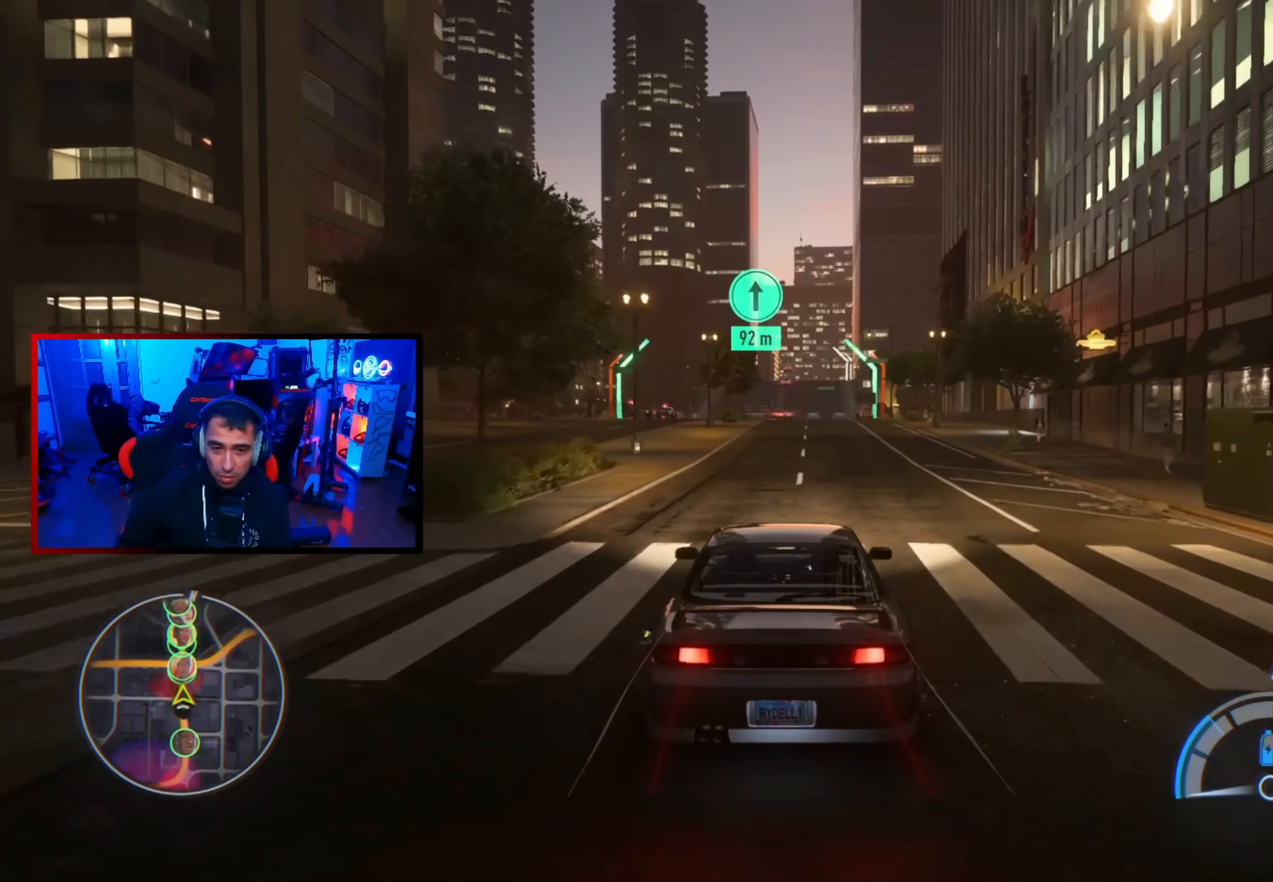
{"buttons": ["R2"], "left_stick": "center", "right_stick": "center", "events": [[233, "left_stick", "up-right"], [483, "left_stick", "center"]]}
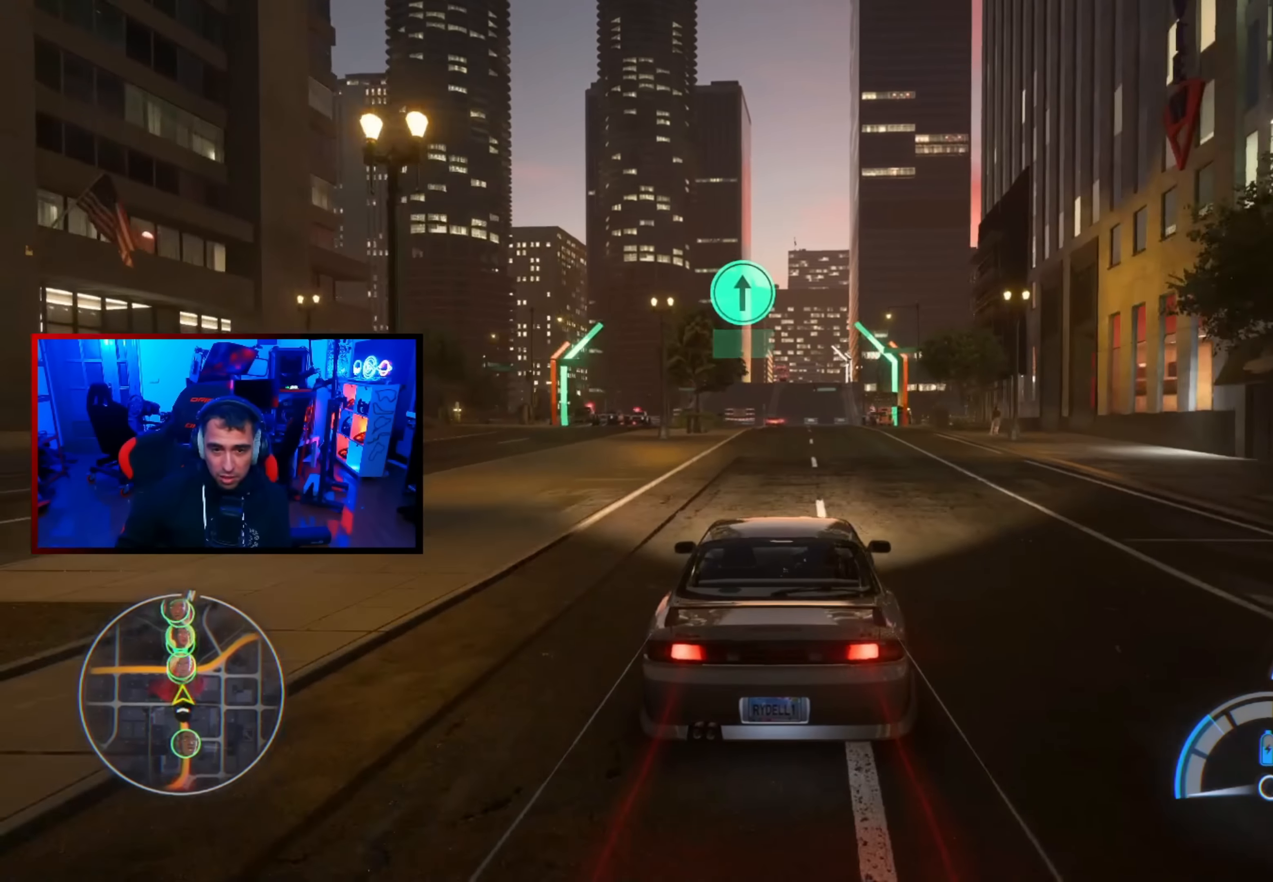
{"buttons": ["R2"], "left_stick": "center", "right_stick": "center", "events": []}
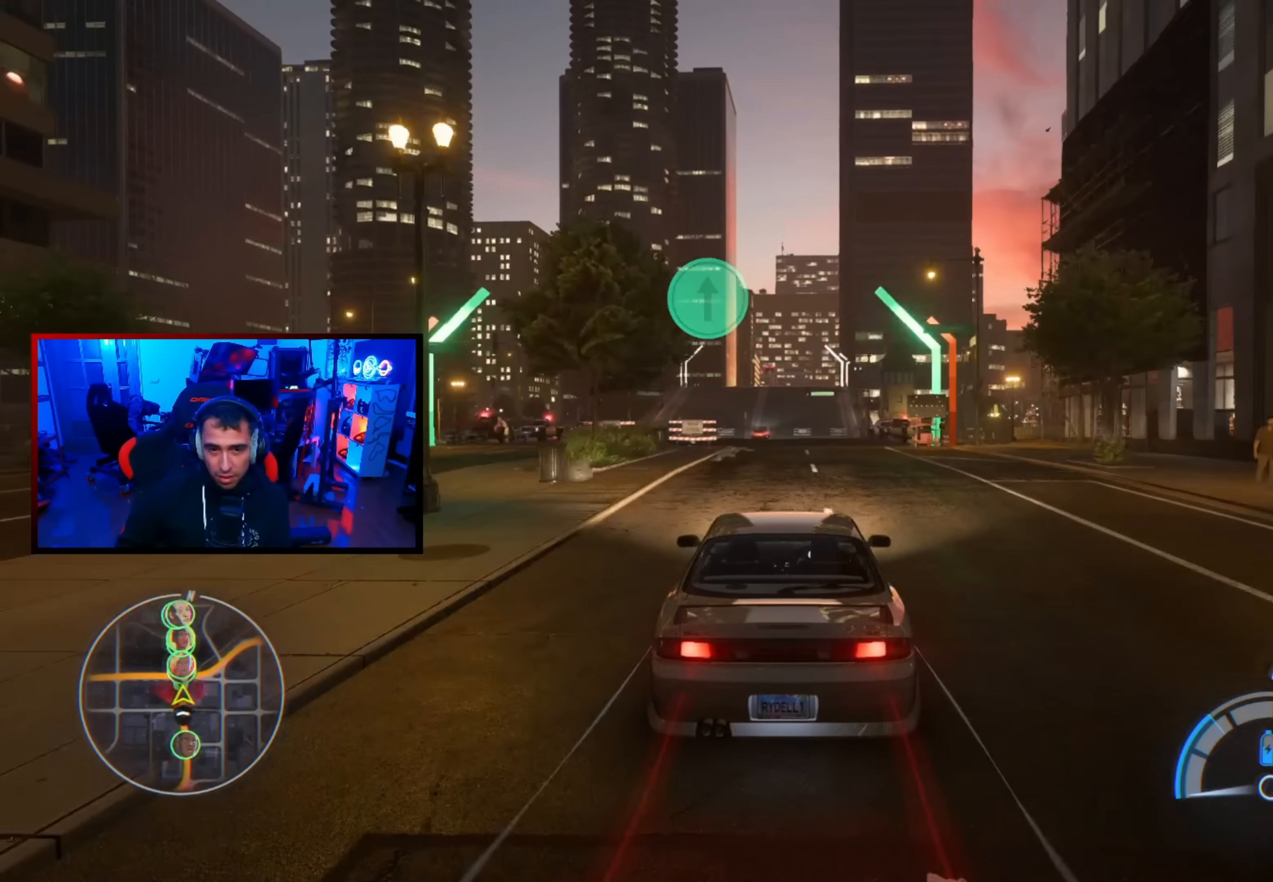
{"buttons": ["A", "R2"], "left_stick": "center", "right_stick": "center"}
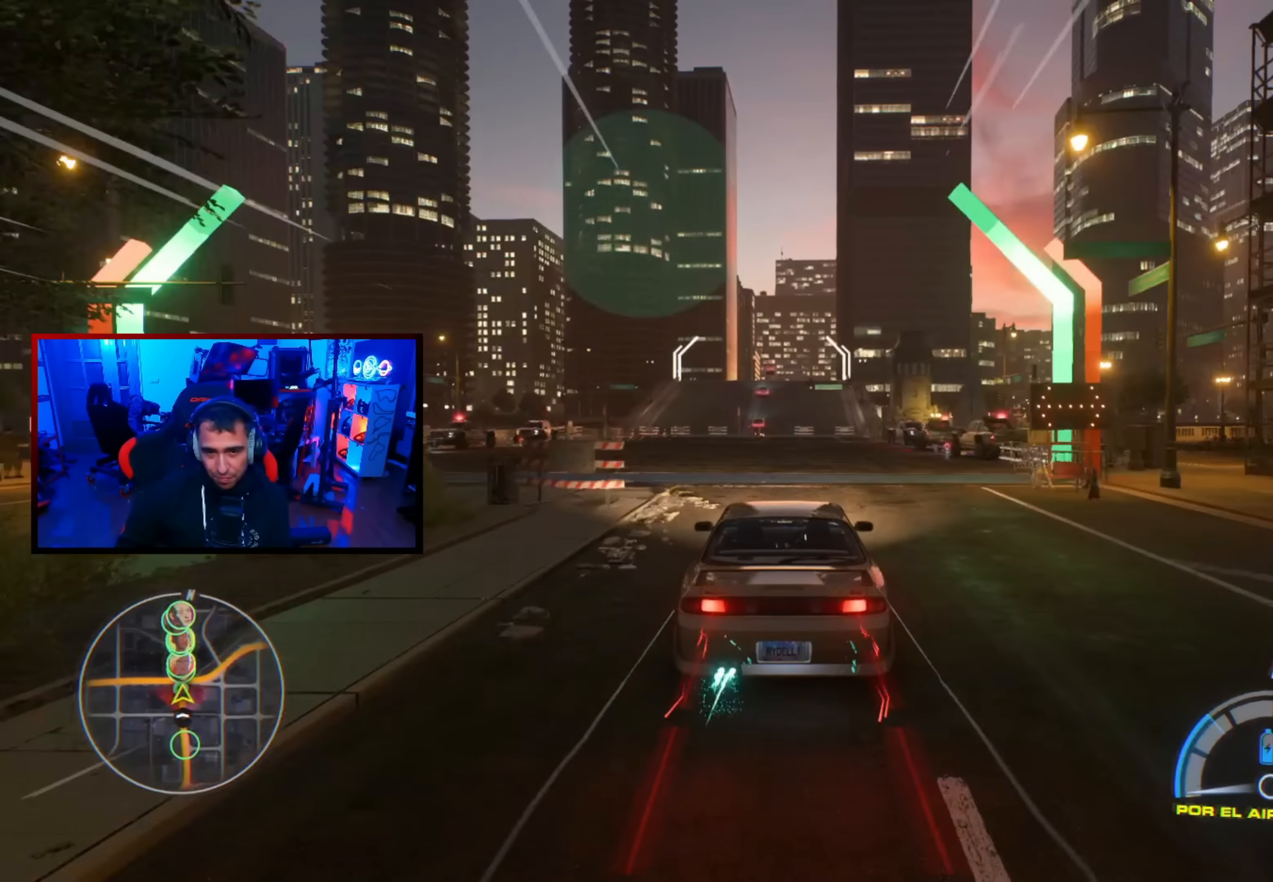
{"buttons": ["R2"], "left_stick": "center", "right_stick": "center", "events": [[16, "A", "up"]]}
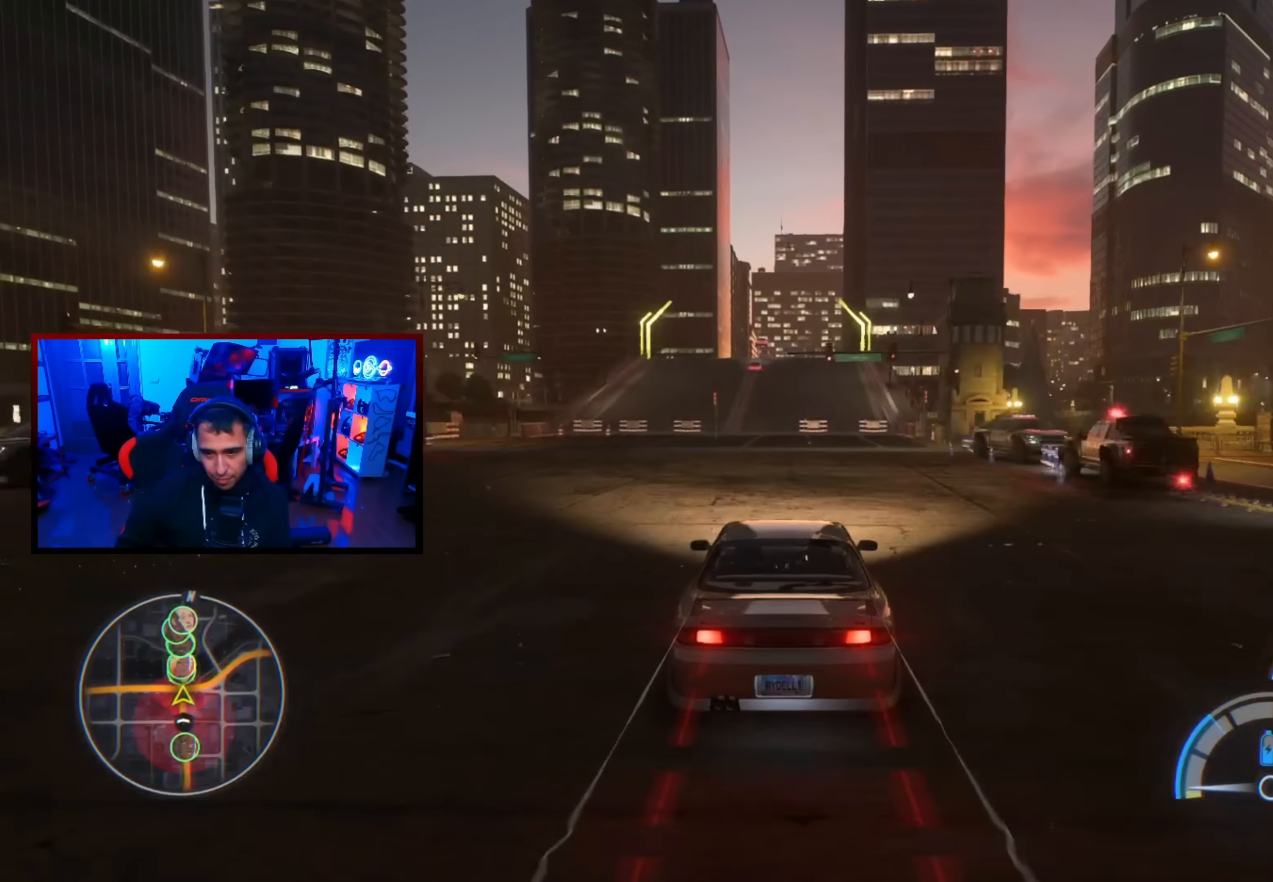
{"buttons": ["R2"], "left_stick": "center", "right_stick": "center", "events": [[266, "left_stick", "up-right"], [333, "left_stick", "center"]]}
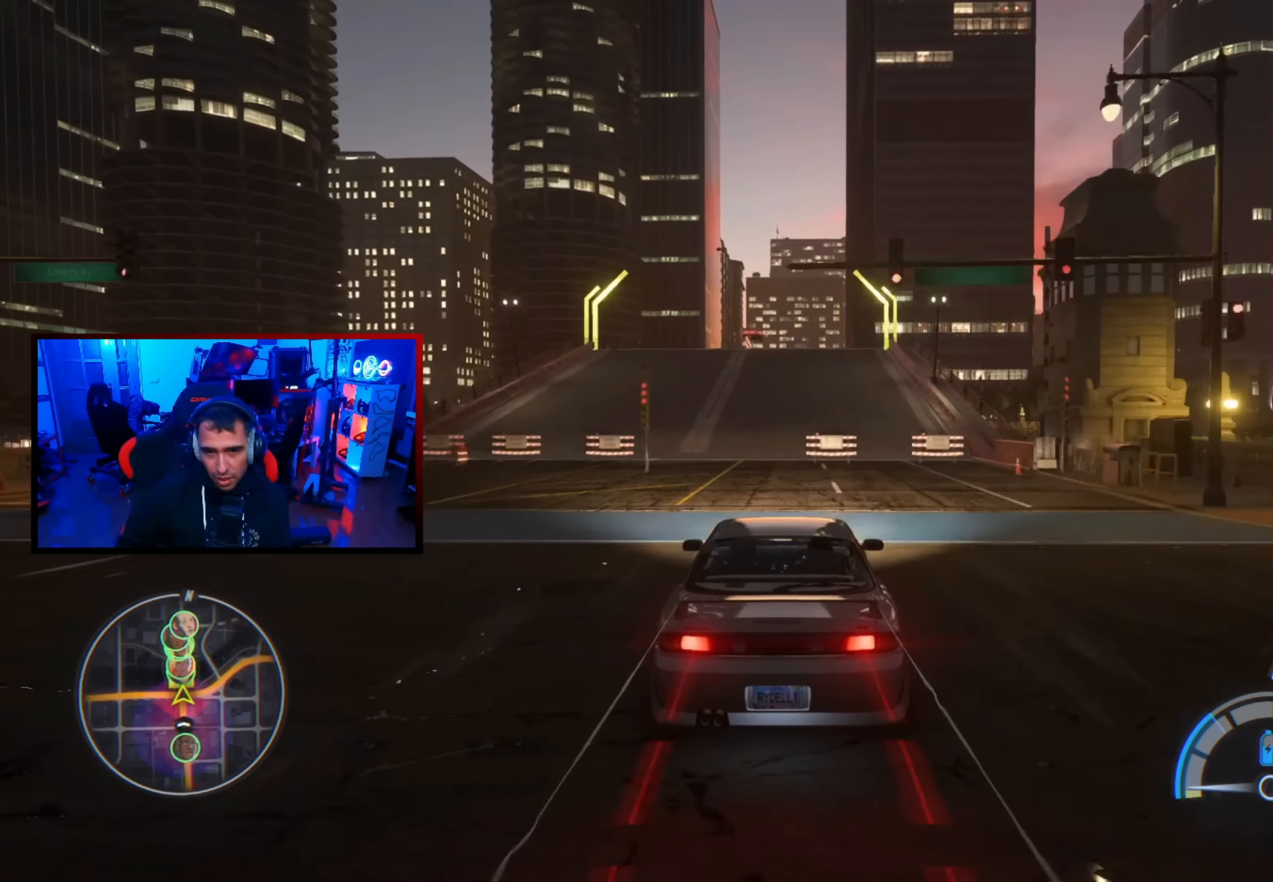
{"buttons": ["A", "R2"], "left_stick": "center", "right_stick": "center", "events": [[116, "R1", "down"], [266, "R1", "up"], [366, "A", "down"]]}
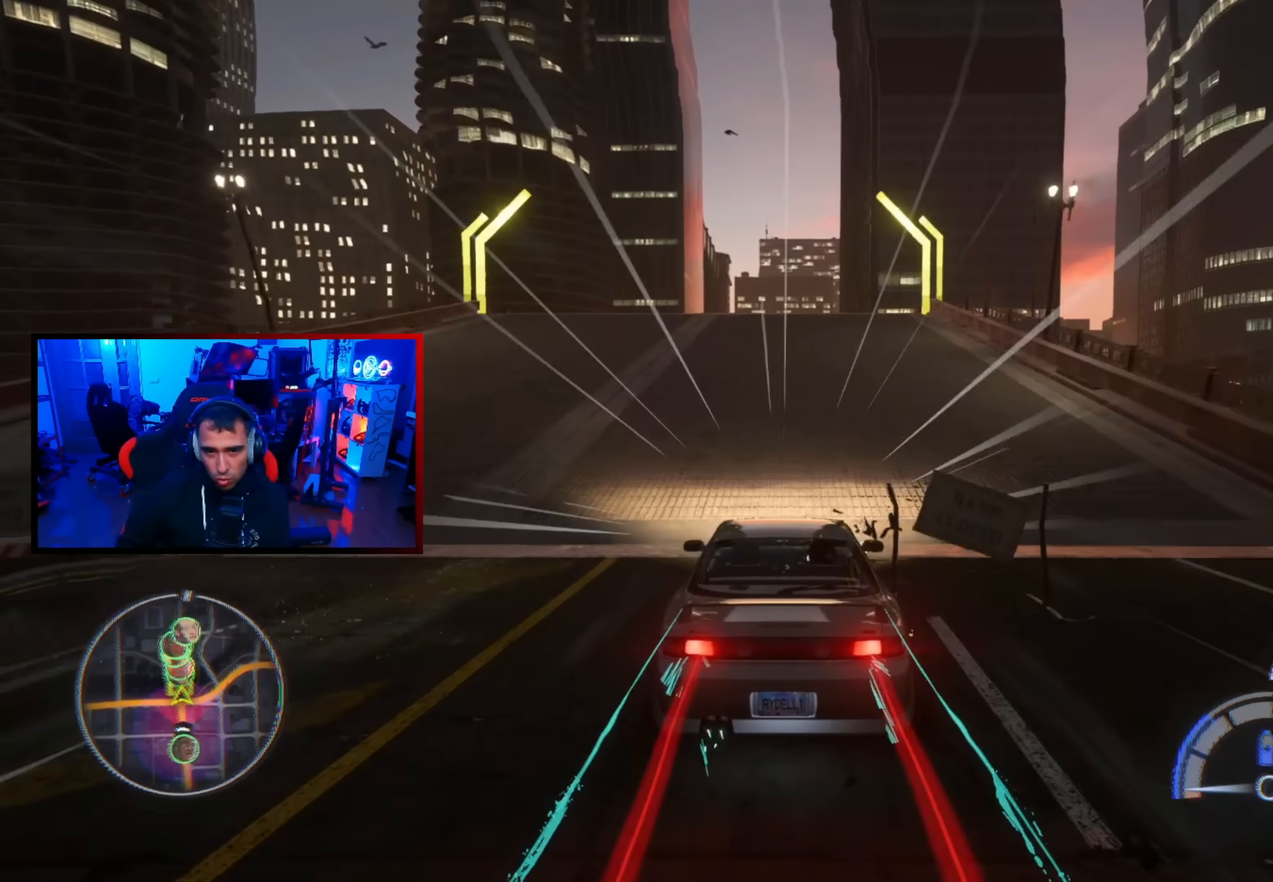
{"buttons": ["A", "R2"], "left_stick": "center", "right_stick": "center", "events": []}
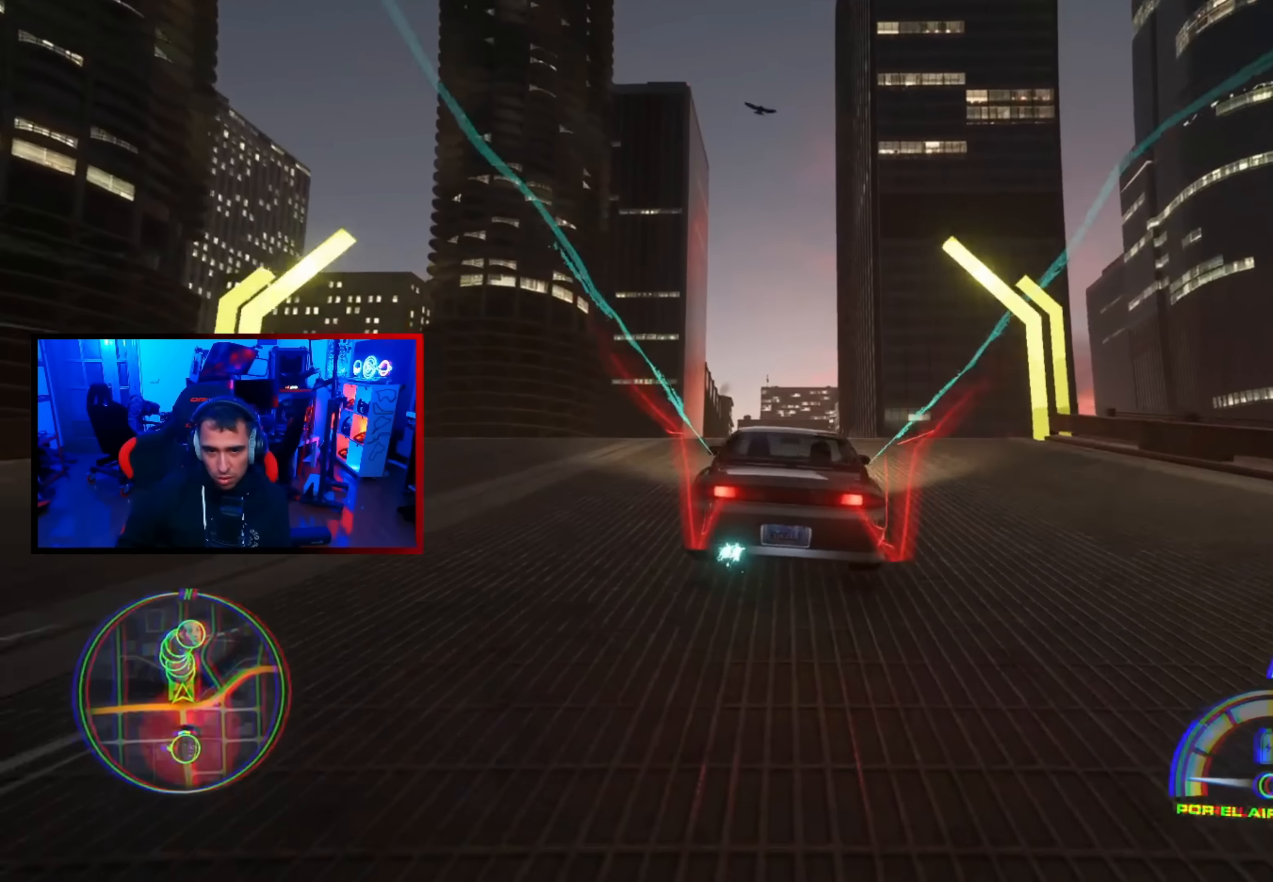
{"buttons": ["A", "R2"], "left_stick": "center", "right_stick": "center", "events": []}
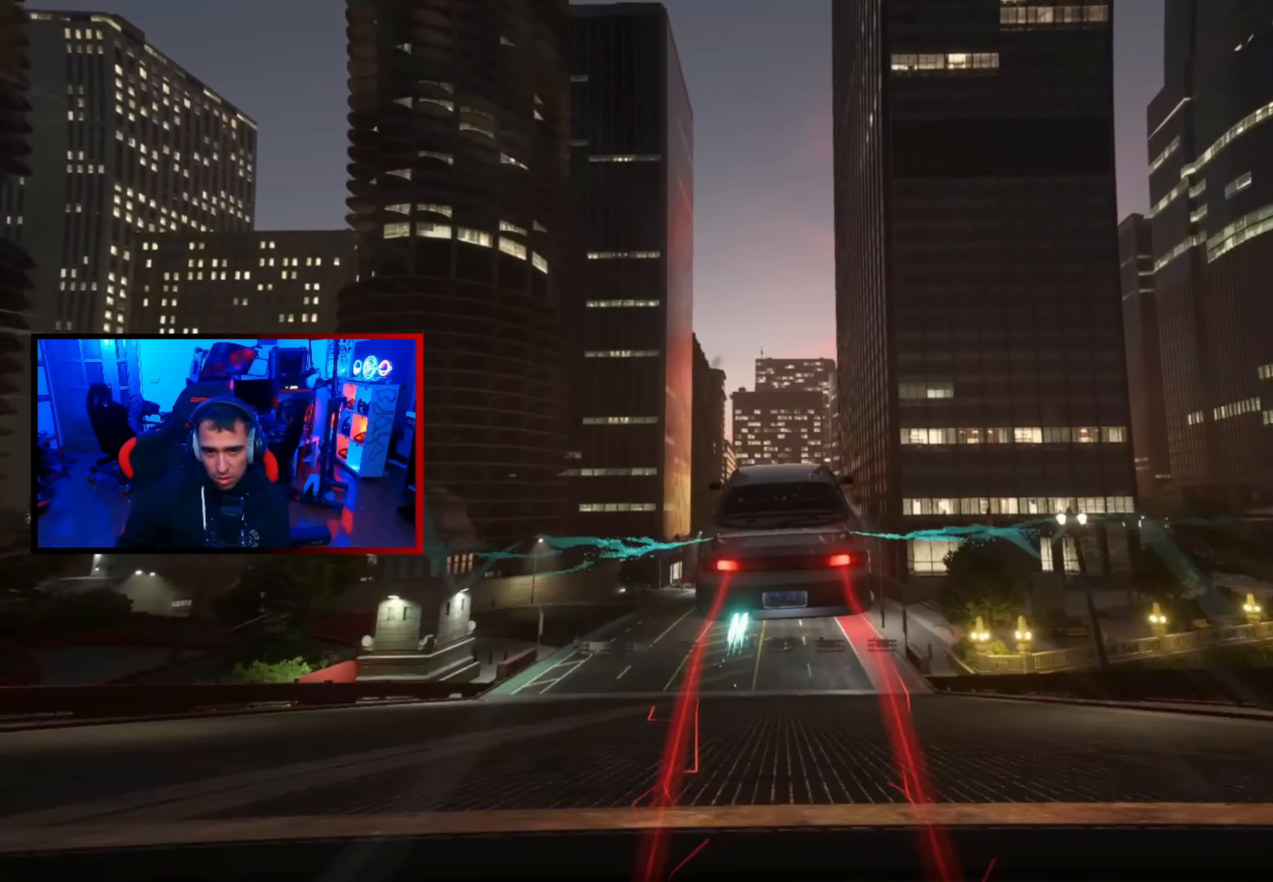
{"buttons": ["A", "R2"], "left_stick": "center", "right_stick": "center", "events": []}
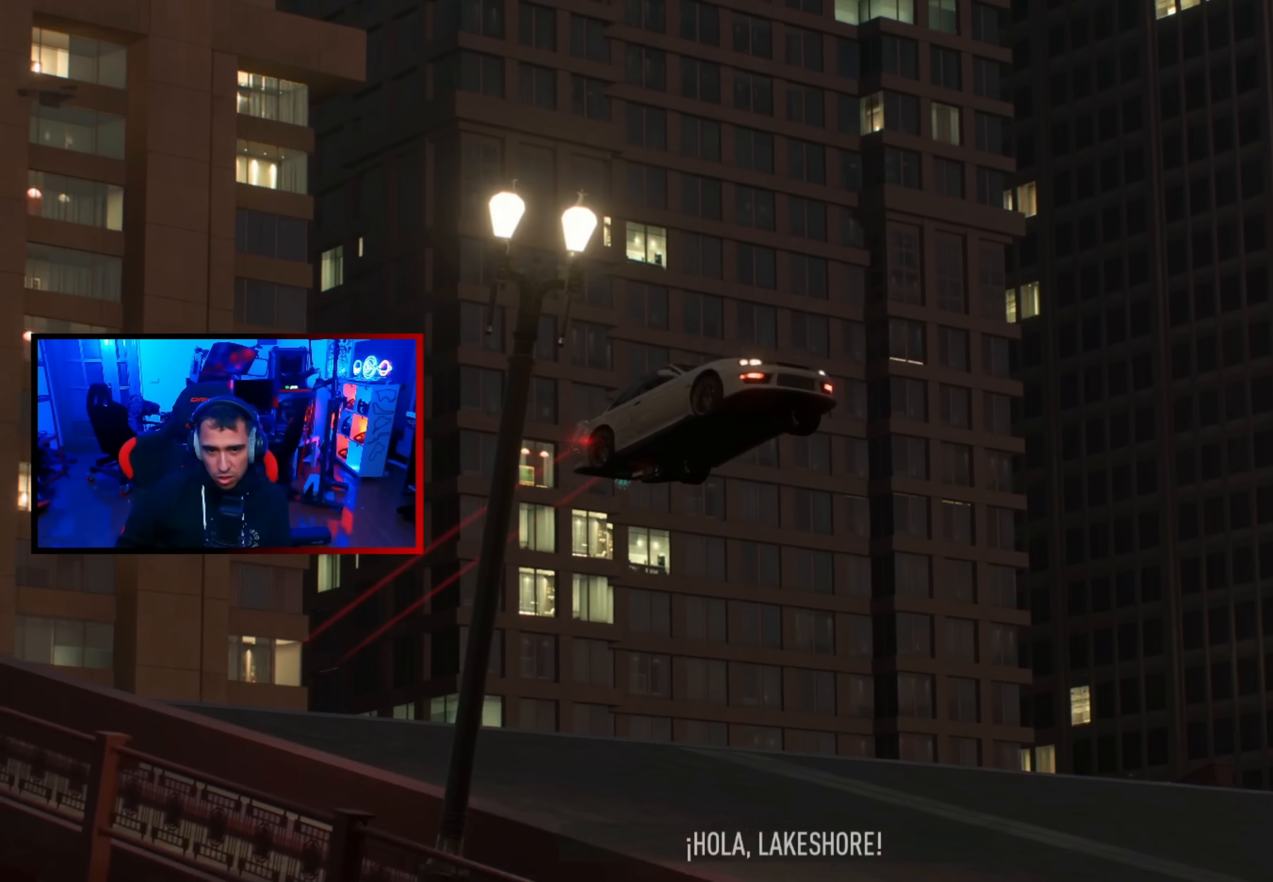
{"buttons": ["R2"], "left_stick": "center", "right_stick": "center", "events": [[317, "A", "up"]]}
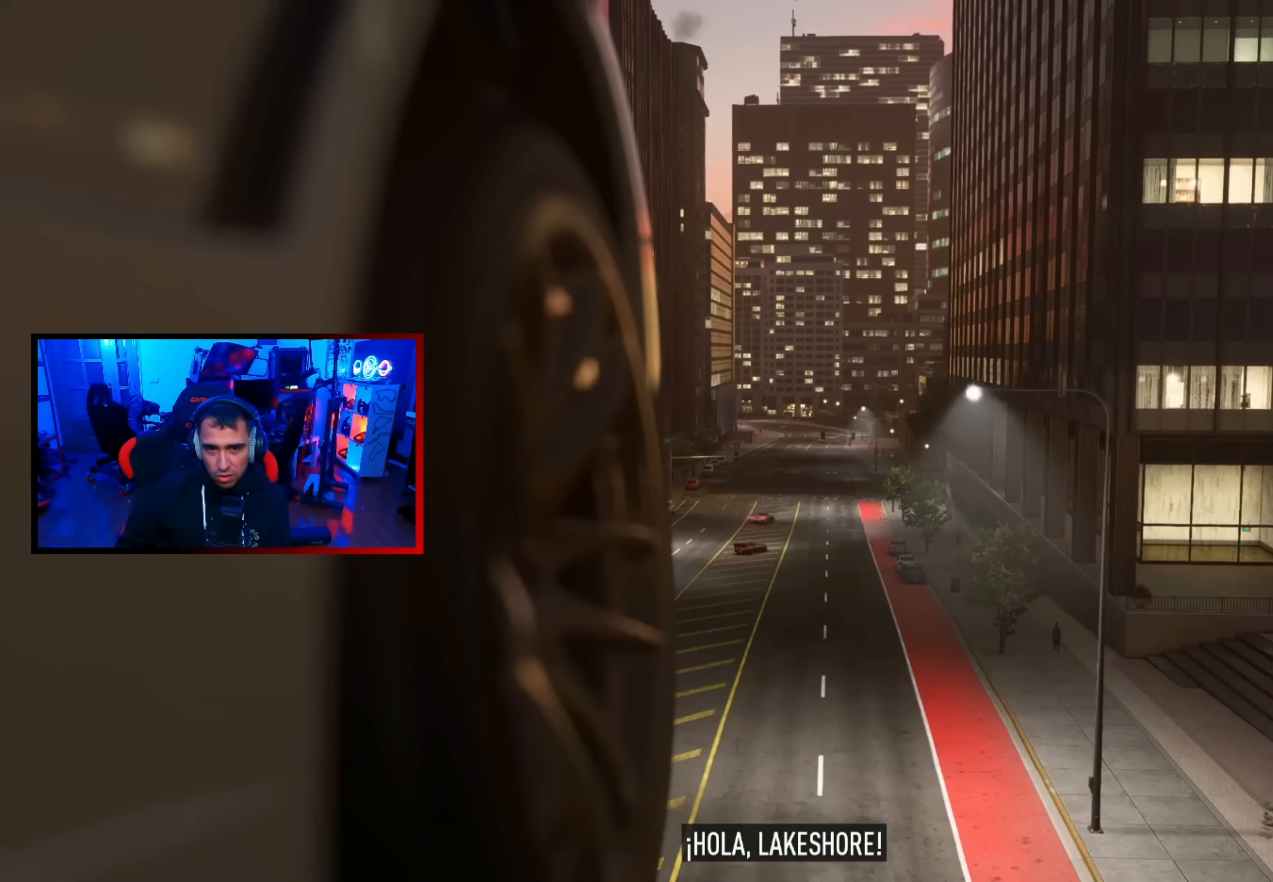
{"buttons": ["R2"], "left_stick": "center", "right_stick": "center", "events": []}
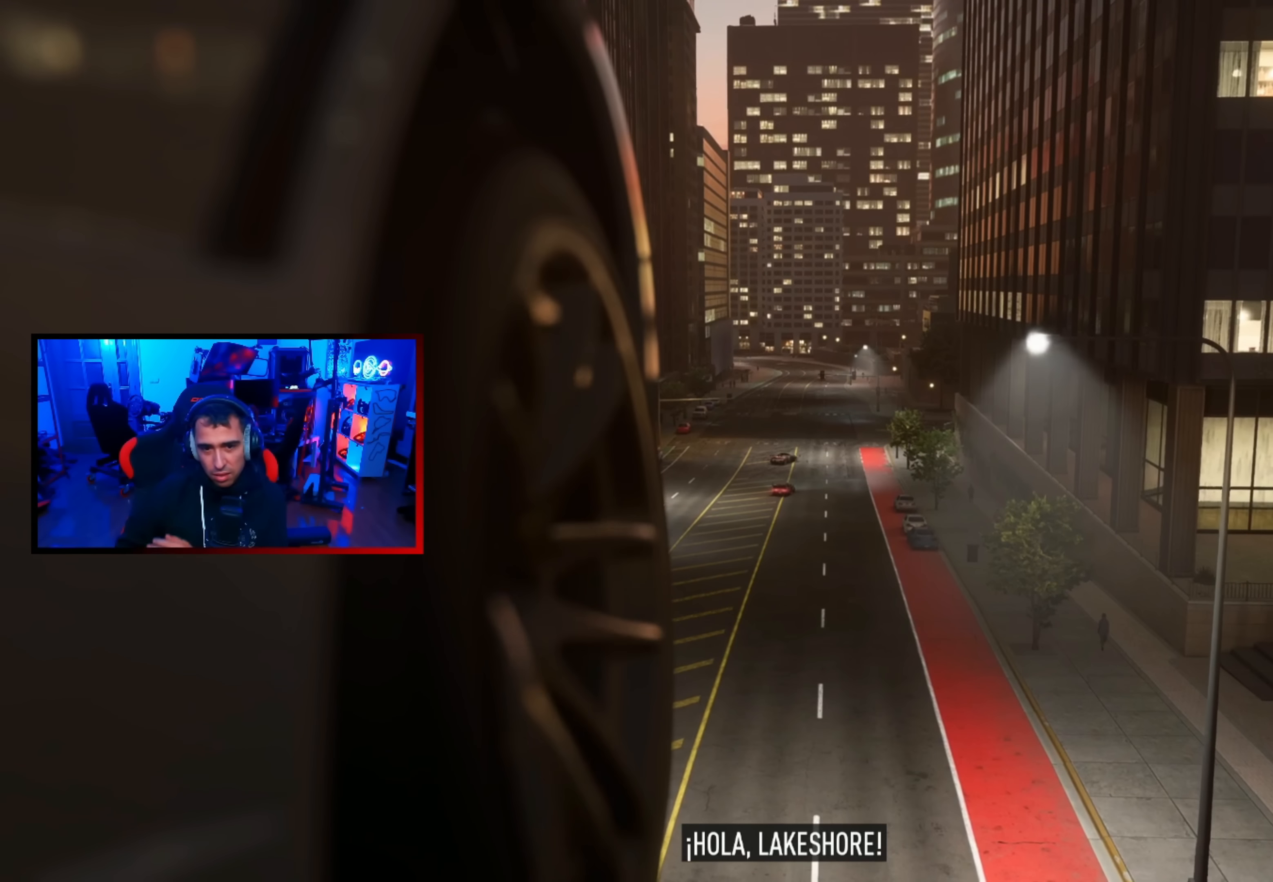
{"buttons": [], "left_stick": "center", "right_stick": "center", "events": [[233, "R2", "up"]]}